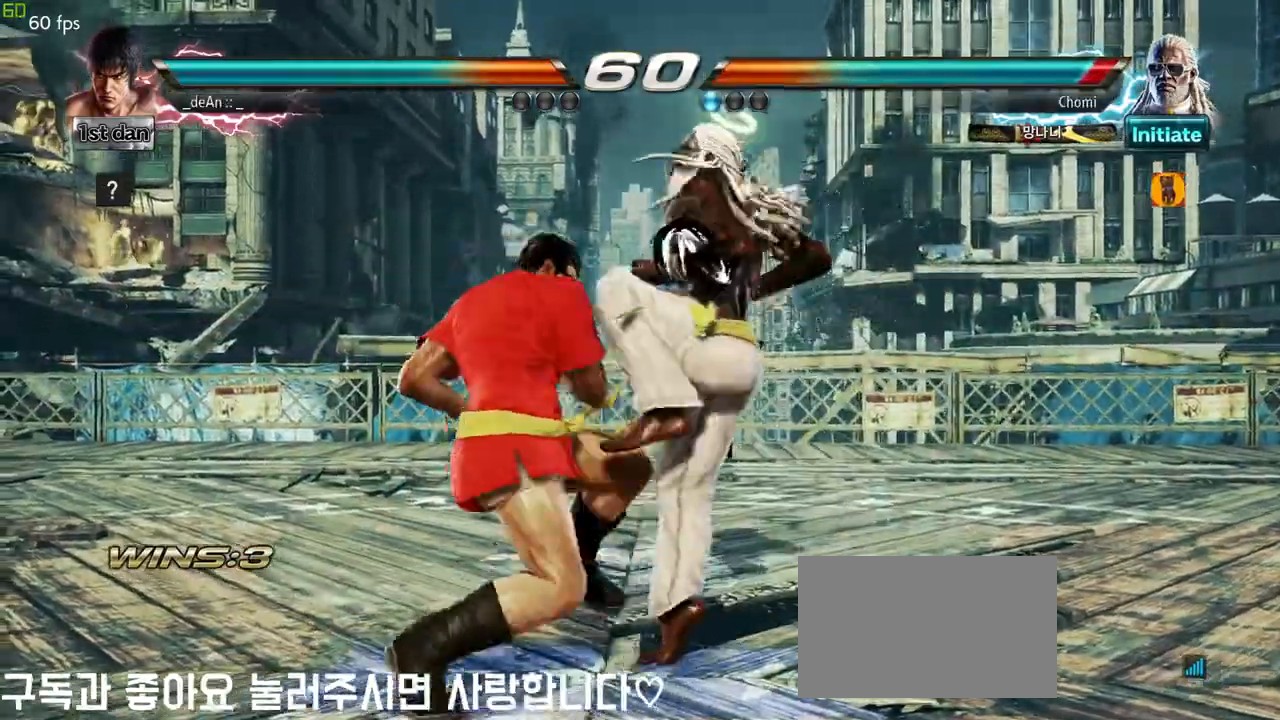
Gameplay with a controller (arcade stick); each line is a JSON object with the inputs held at the frame after it. "events" lists button and stick changes between this image and that frame as [ms after this image, input, new state], when the widget could be followed in between. Not read: L3 R3.
{"buttons": [], "left_stick": "left", "events": [[17, "left_stick", "left"]]}
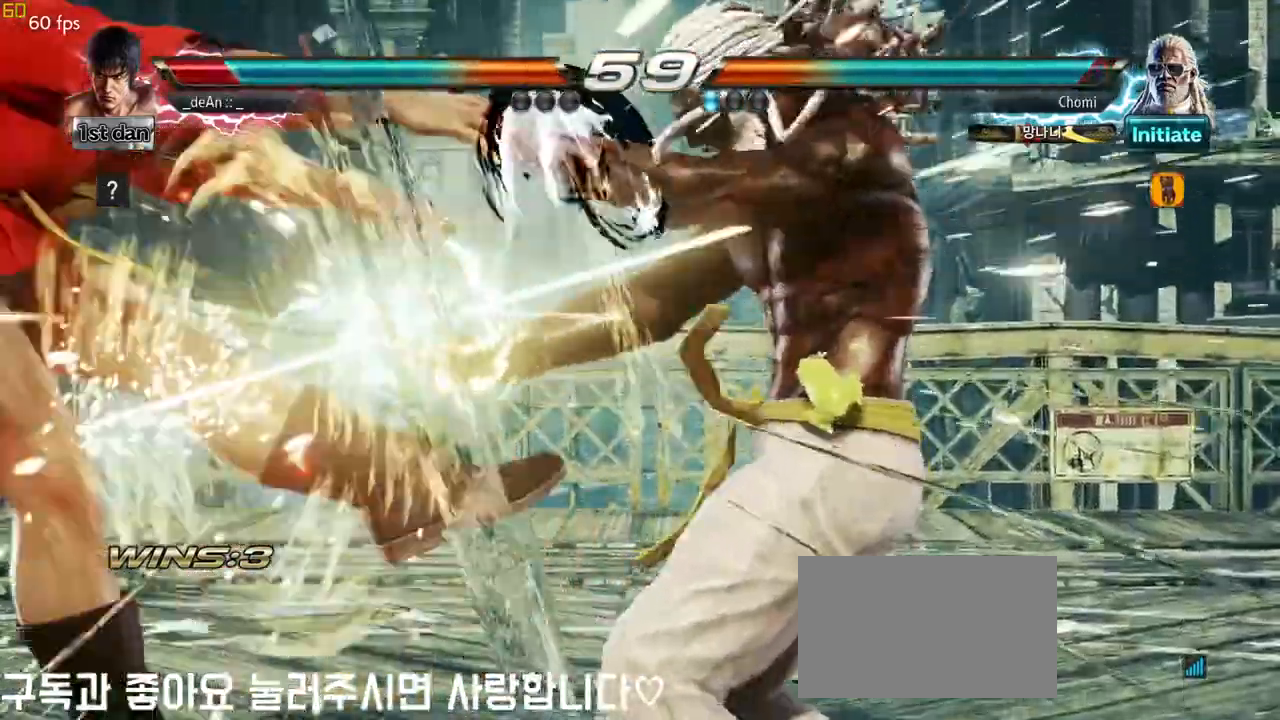
{"buttons": [], "left_stick": "left", "events": []}
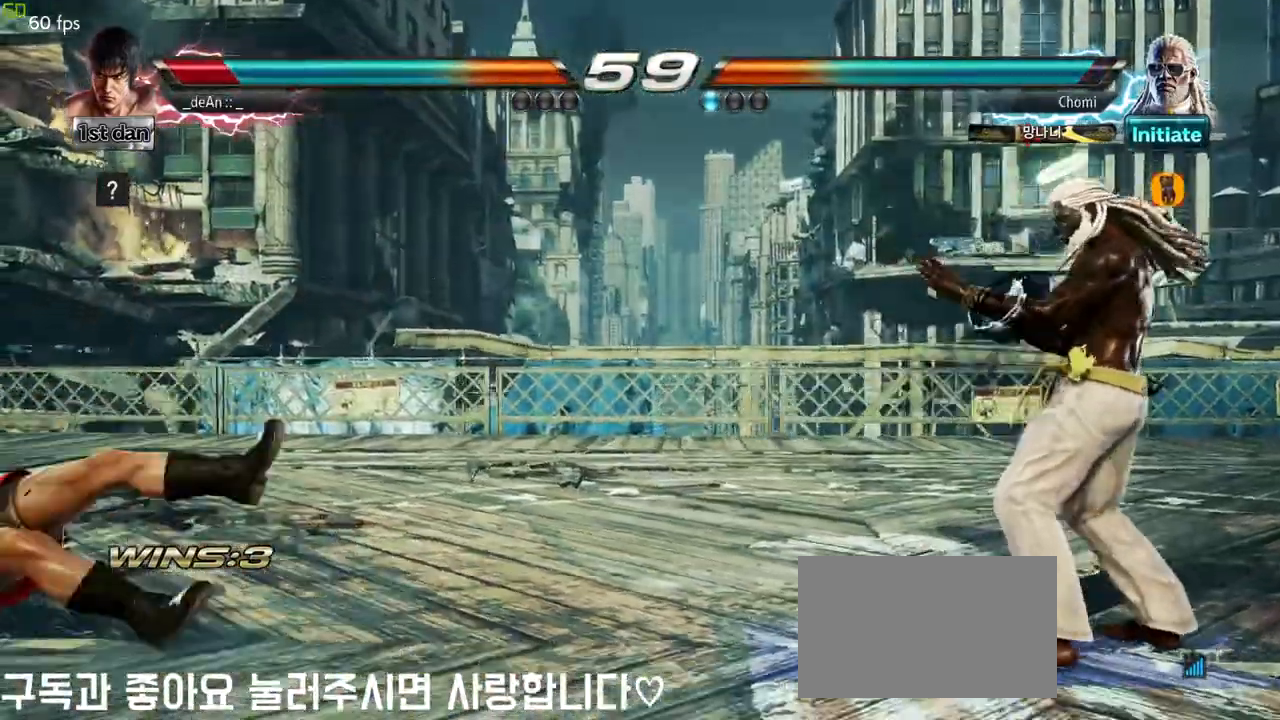
{"buttons": [], "left_stick": "center", "events": [[83, "SQUARE", "down"], [233, "SQUARE", "up"], [283, "left_stick", "center"]]}
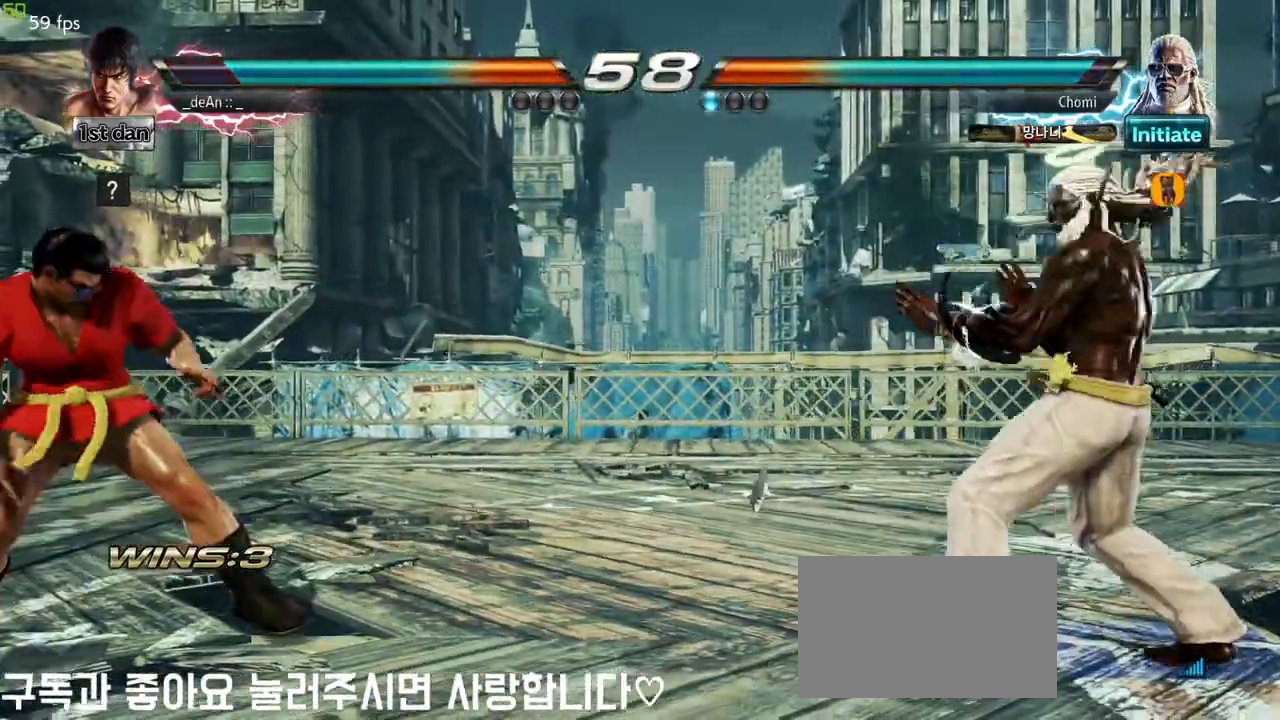
{"buttons": [], "left_stick": "down-left", "events": [[33, "left_stick", "left"], [167, "left_stick", "center"], [217, "left_stick", "left"], [367, "left_stick", "center"], [483, "left_stick", "down-left"]]}
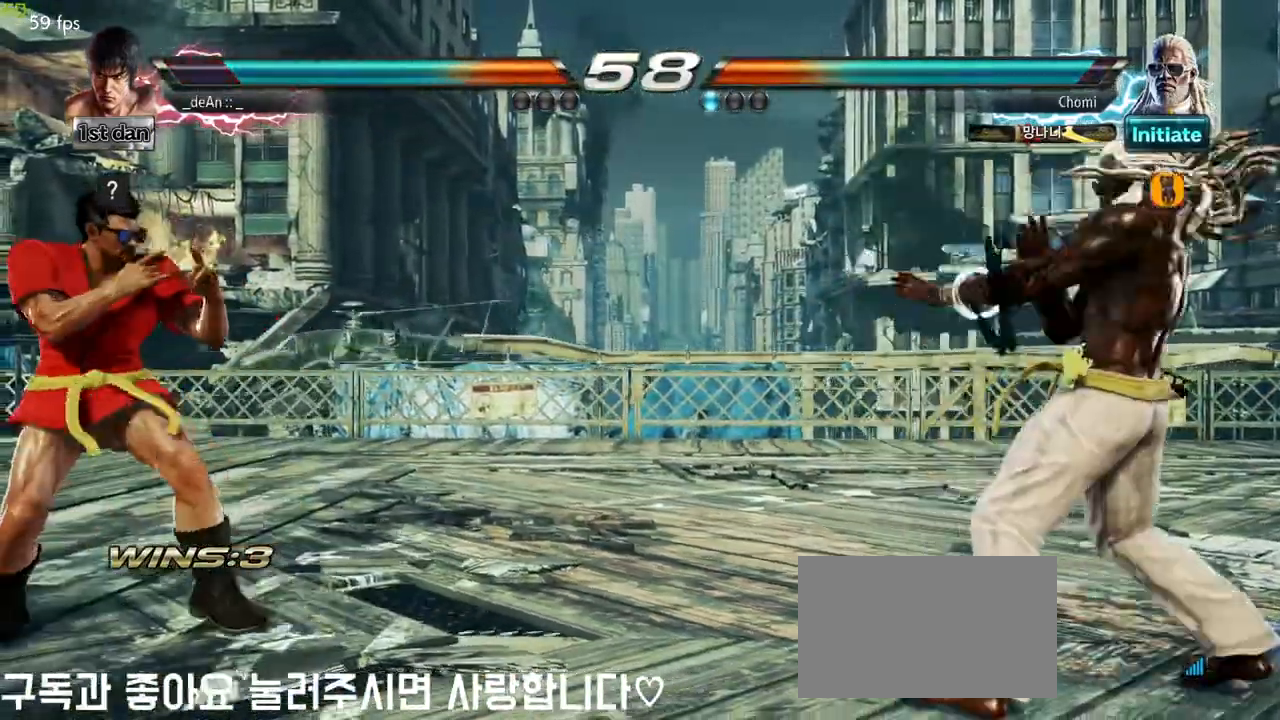
{"buttons": [], "left_stick": "center", "events": [[33, "CIRCLE", "down"], [100, "CIRCLE", "up"], [233, "left_stick", "center"]]}
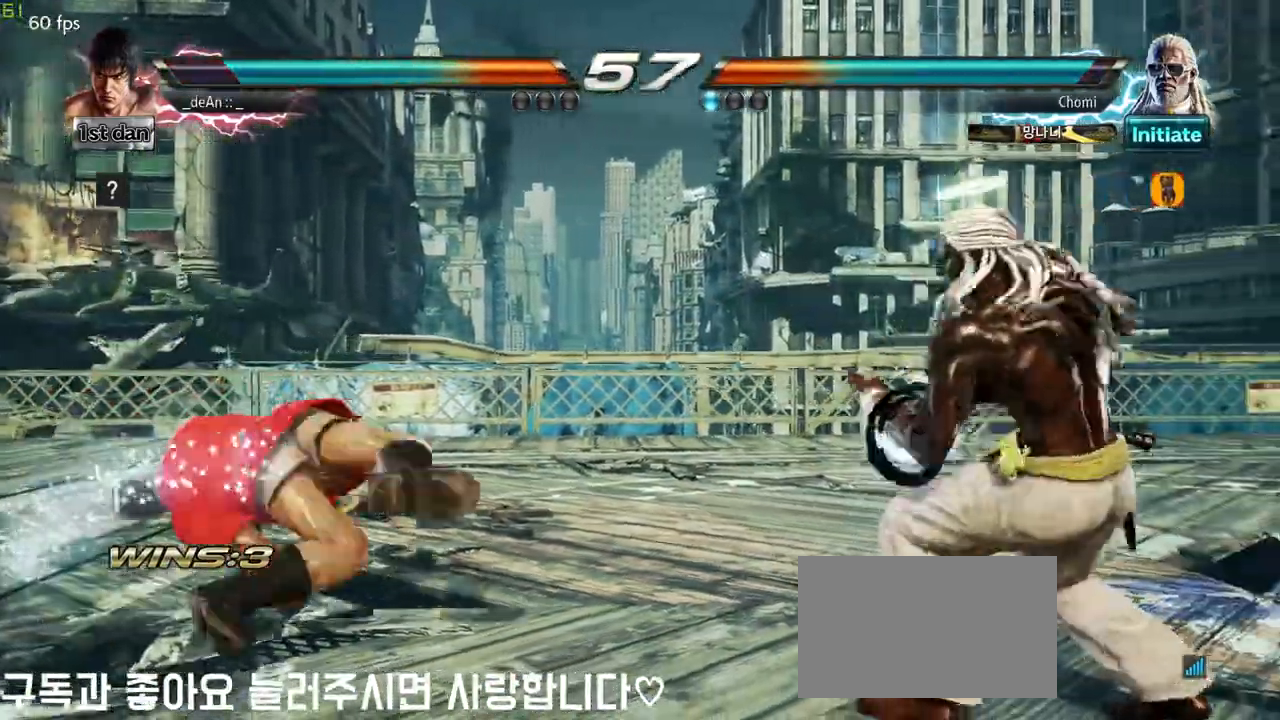
{"buttons": [], "left_stick": "left", "events": [[183, "left_stick", "left"]]}
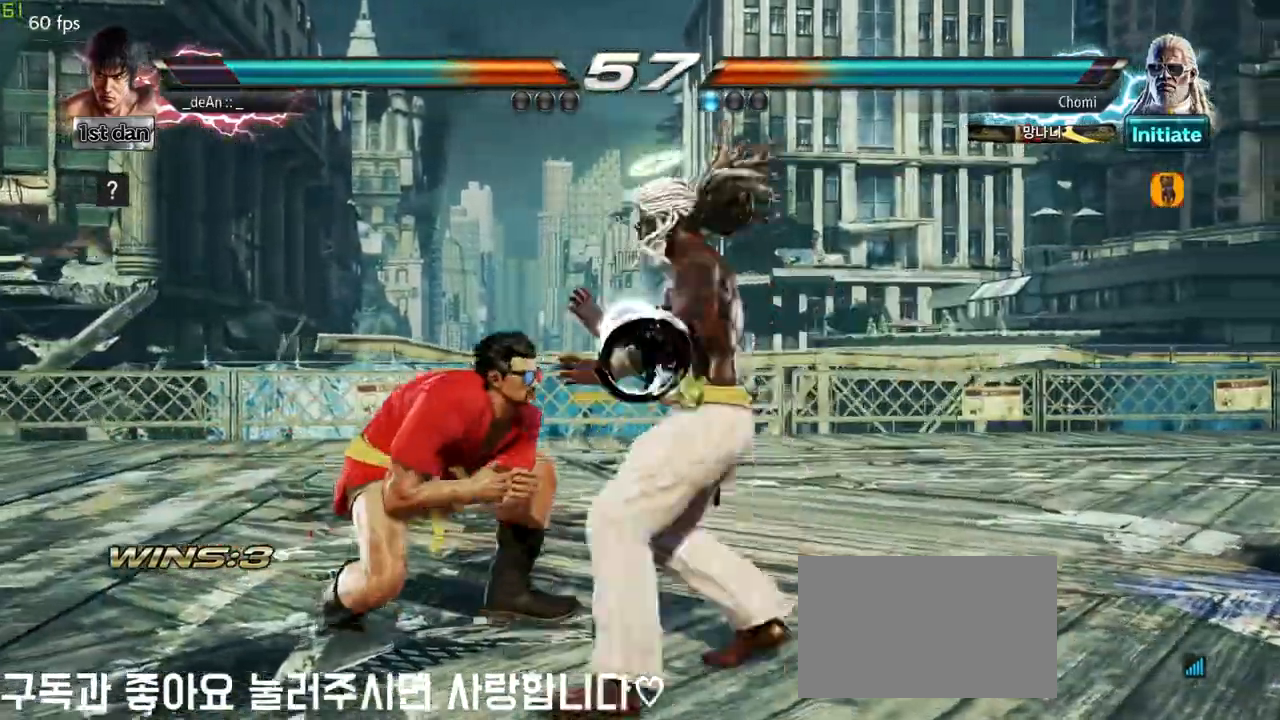
{"buttons": [], "left_stick": "left", "events": []}
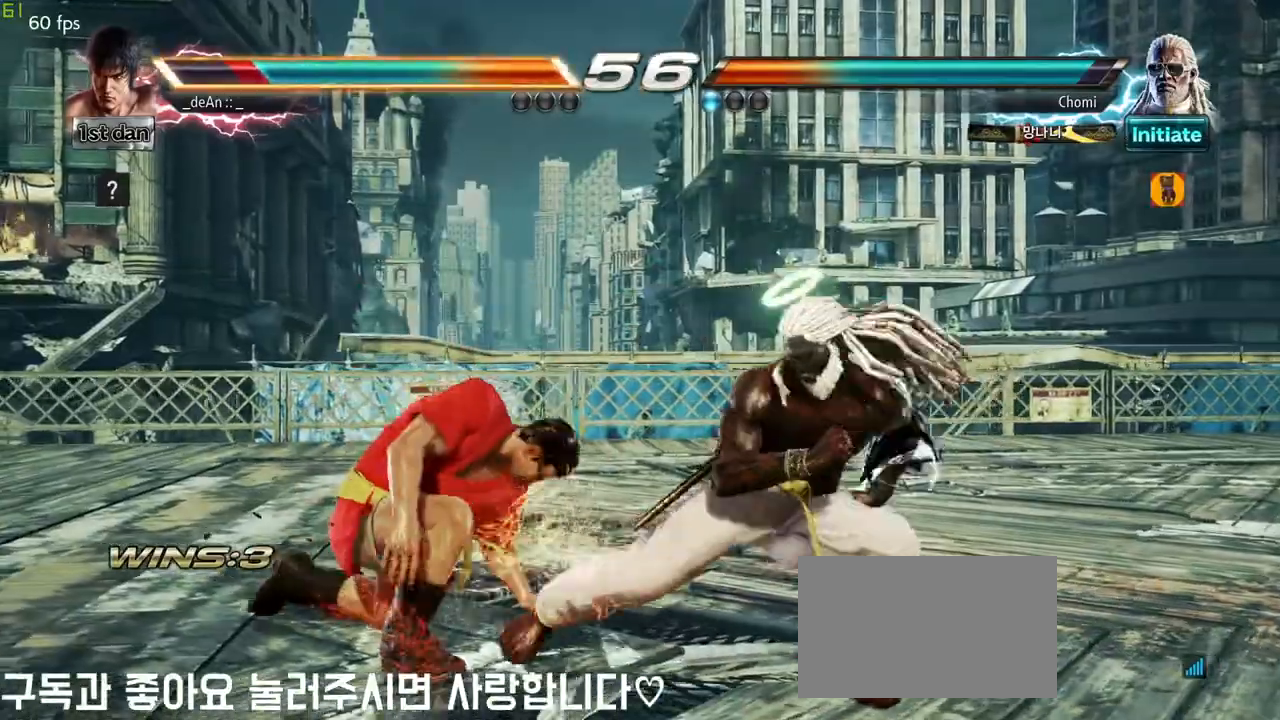
{"buttons": [], "left_stick": "left"}
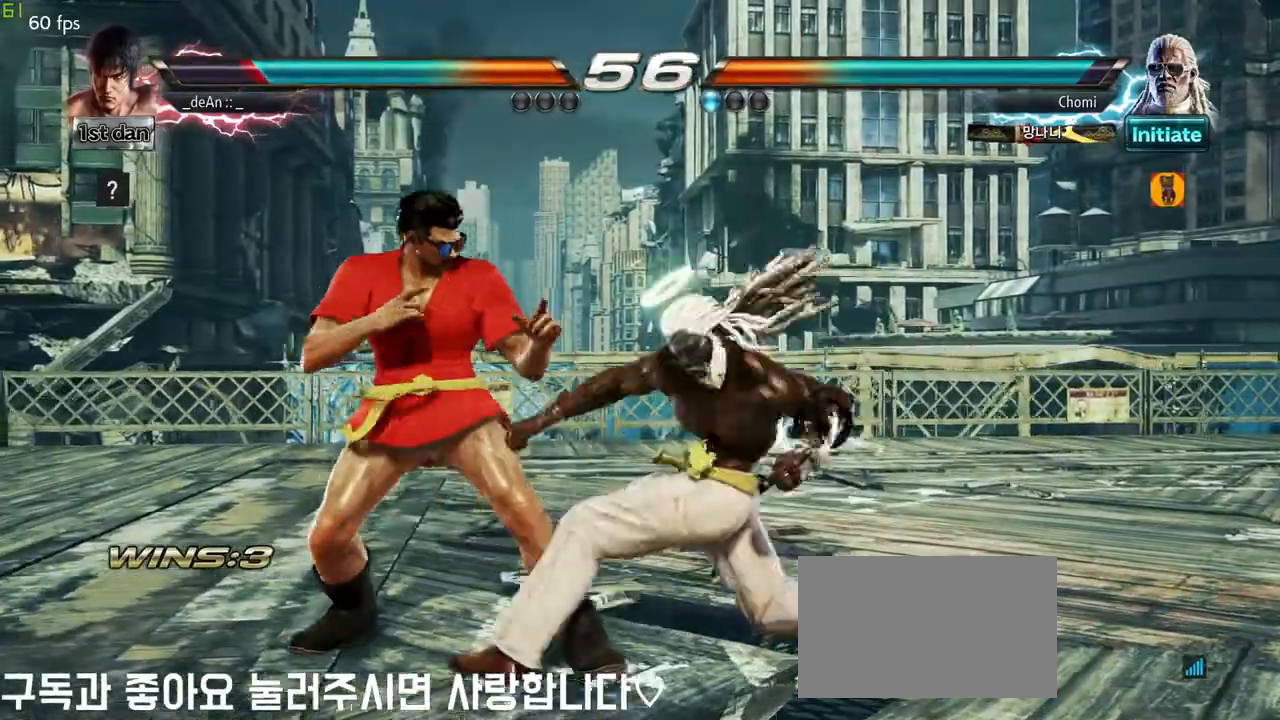
{"buttons": [], "left_stick": "center", "events": [[500, "left_stick", "center"]]}
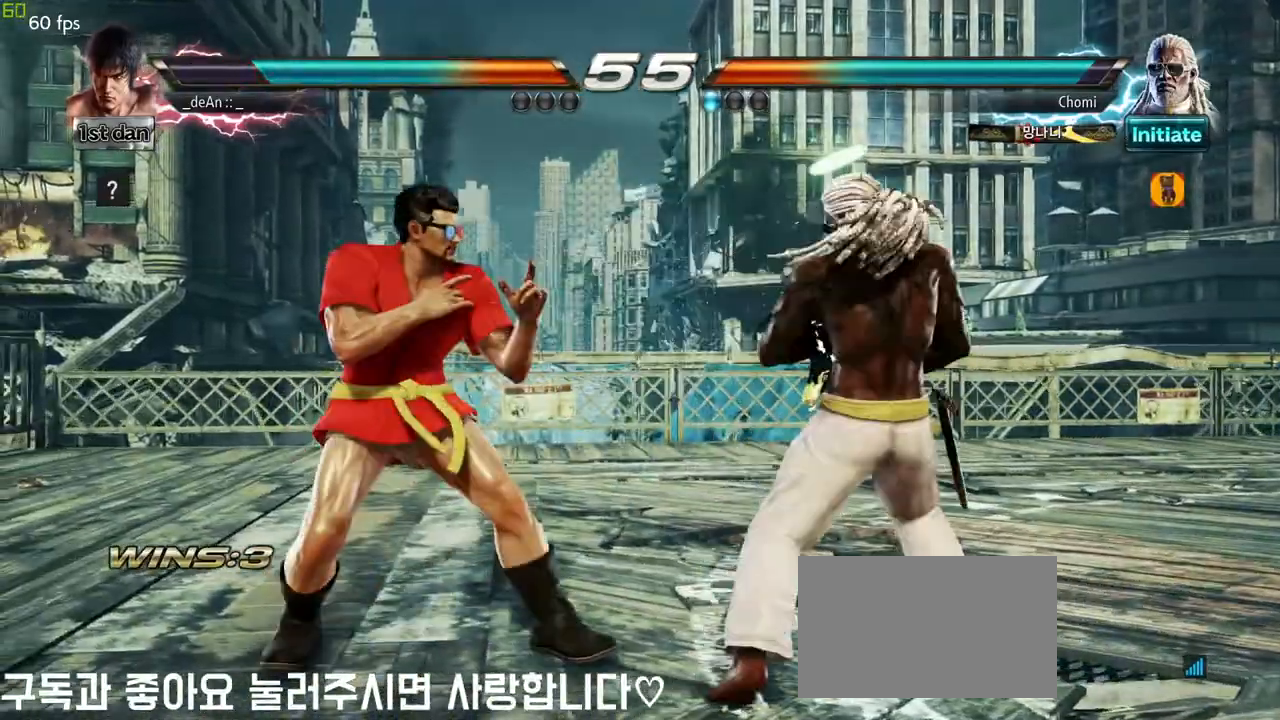
{"buttons": [], "left_stick": "left", "events": [[33, "SQUARE", "down"], [200, "SQUARE", "up"], [400, "left_stick", "left"]]}
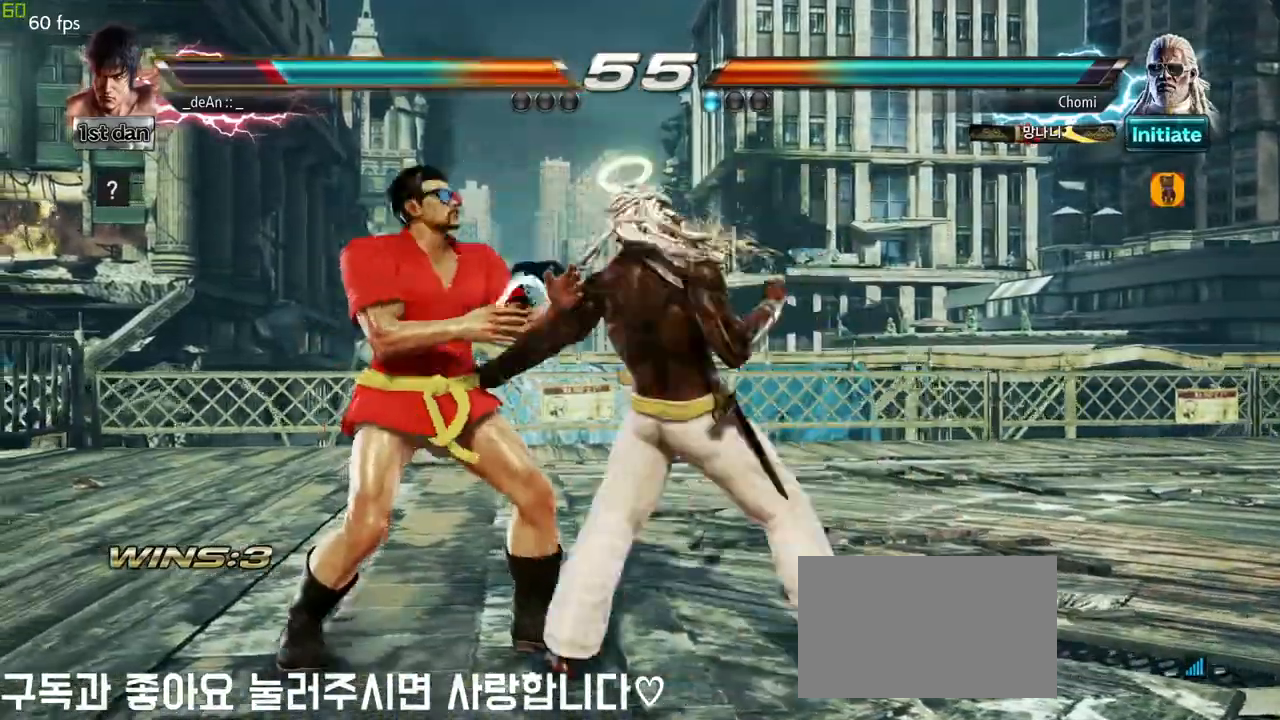
{"buttons": [], "left_stick": "left", "events": []}
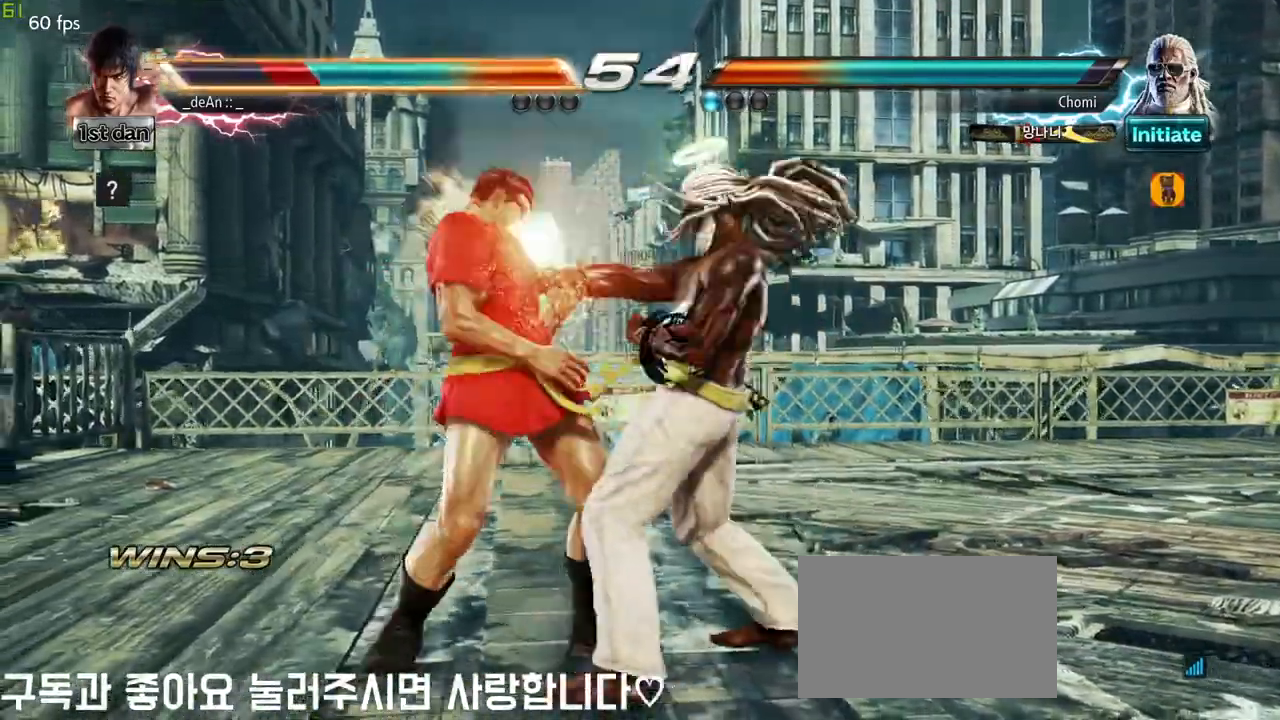
{"buttons": [], "left_stick": "left"}
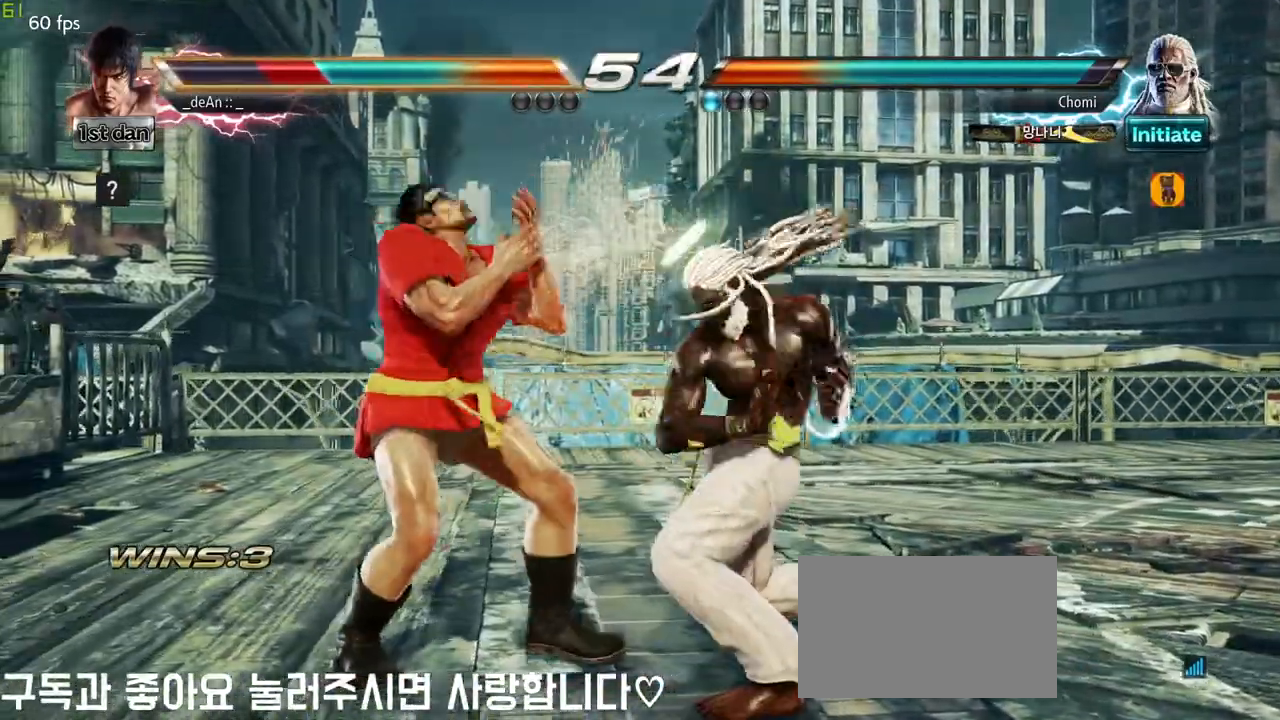
{"buttons": [], "left_stick": "left", "events": []}
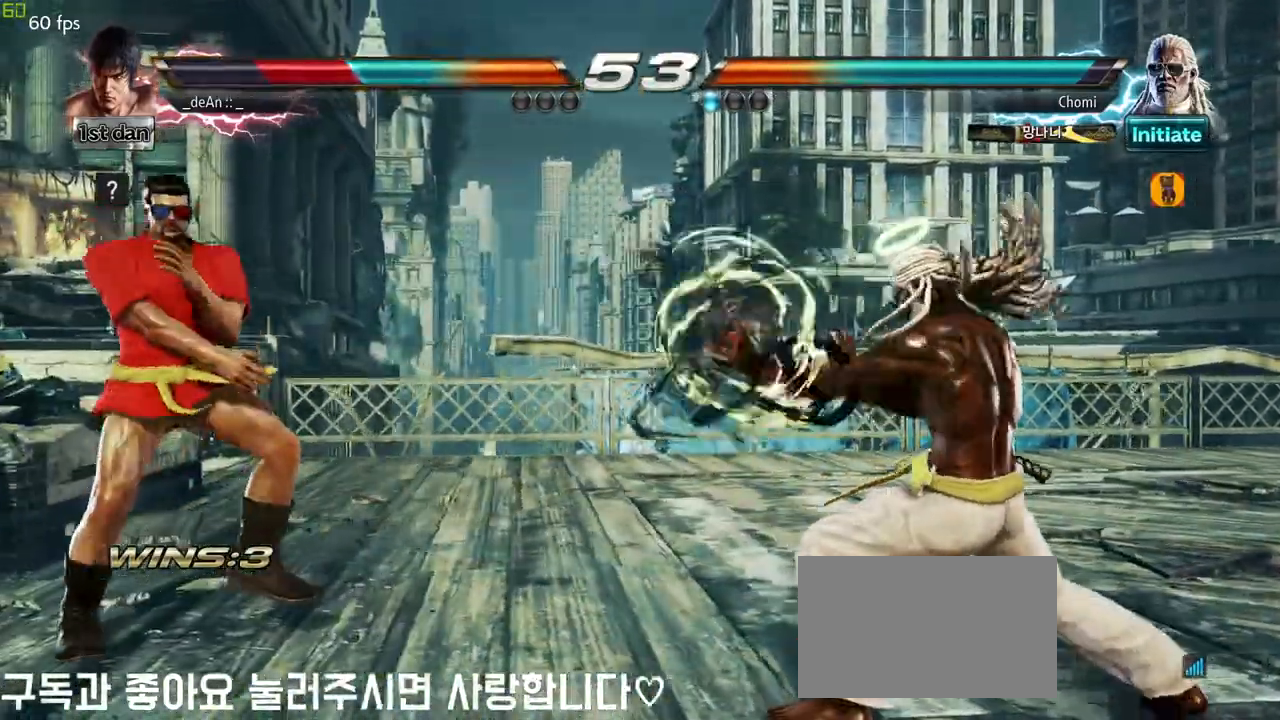
{"buttons": [], "left_stick": "center", "events": [[167, "left_stick", "center"], [217, "CIRCLE", "down"], [217, "left_stick", "down-right"], [333, "CROSS", "down"], [383, "CIRCLE", "up"], [433, "left_stick", "center"], [500, "CROSS", "up"]]}